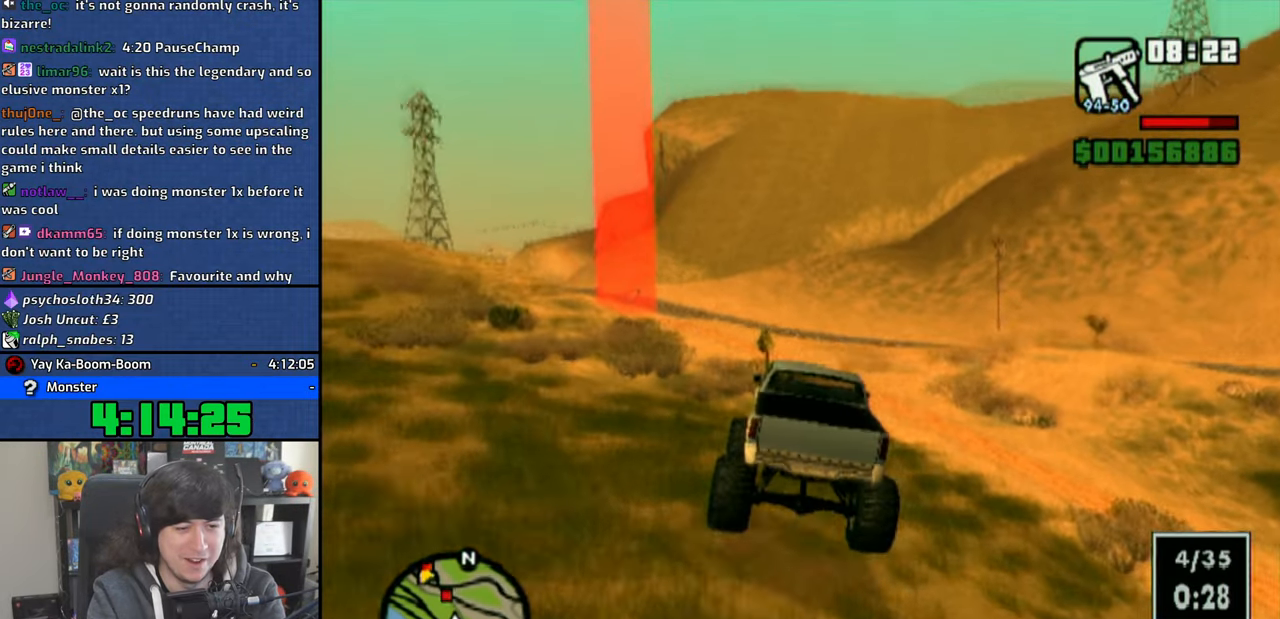
Gameplay with a controller (PlayStation layout); each line is a JSON object with the inputs held at the frame after it. "events" lists button and stick changes between this image and that frame as [ms after this image, input, new state], when the widget could be followed in between.
{"buttons": ["CROSS"], "left_stick": "right", "right_stick": "center", "events": [[216, "left_stick", "left"], [366, "left_stick", "center"], [450, "left_stick", "right"]]}
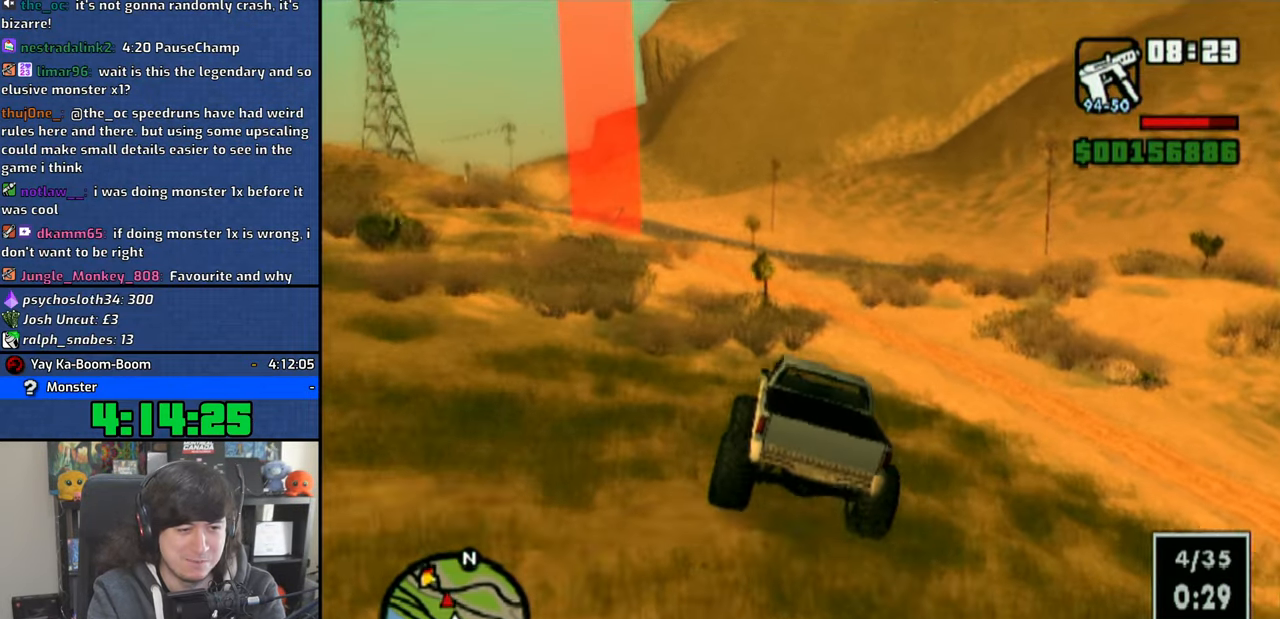
{"buttons": ["CROSS"], "left_stick": "left", "right_stick": "center", "events": [[316, "left_stick", "center"], [366, "left_stick", "left"]]}
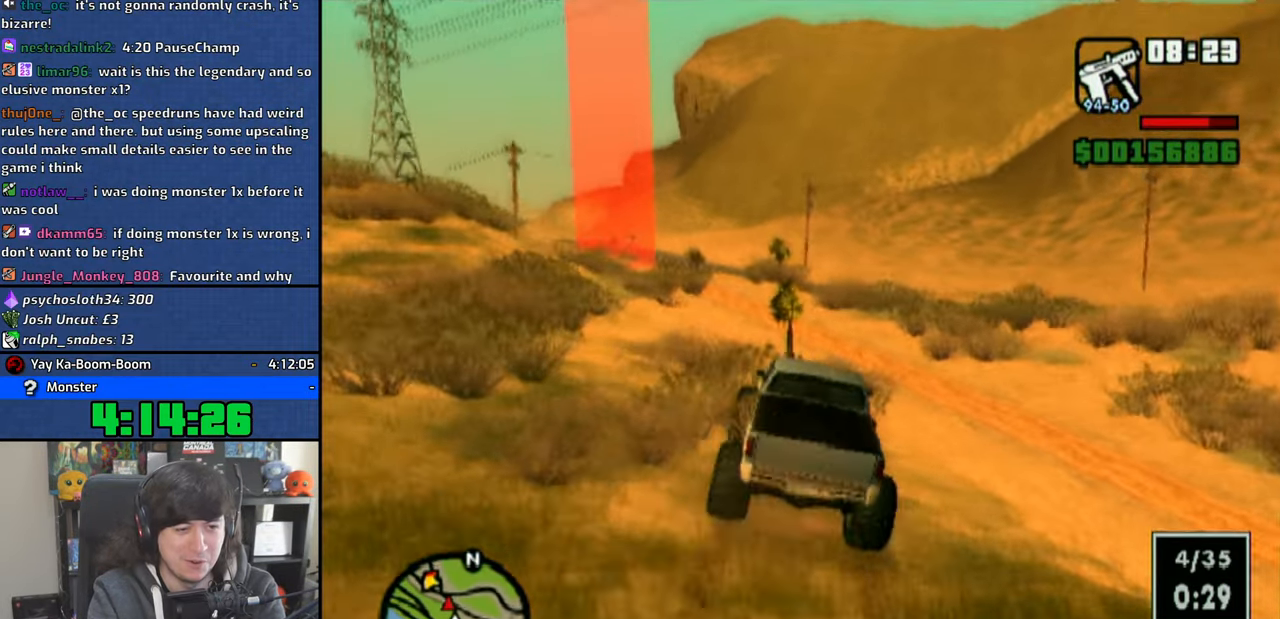
{"buttons": ["CROSS"], "left_stick": "left", "right_stick": "center", "events": []}
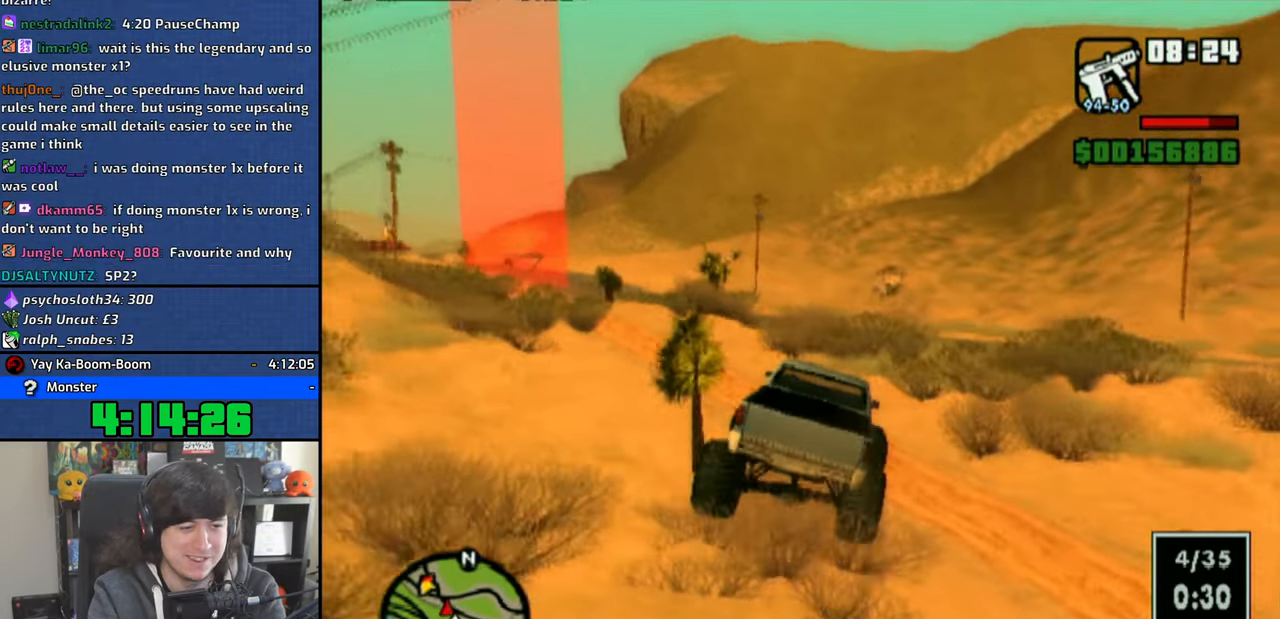
{"buttons": ["CROSS"], "left_stick": "center", "right_stick": "center", "events": [[366, "left_stick", "center"]]}
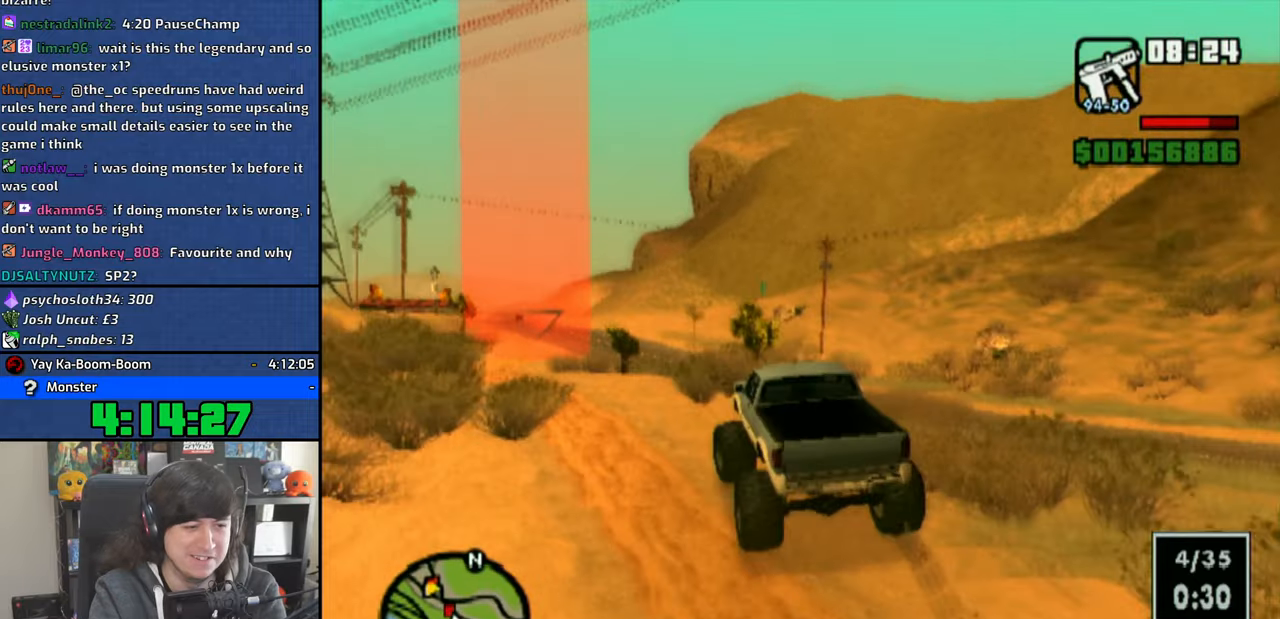
{"buttons": ["CROSS"], "left_stick": "right", "right_stick": "center", "events": [[33, "left_stick", "left"], [166, "left_stick", "center"], [350, "left_stick", "right"]]}
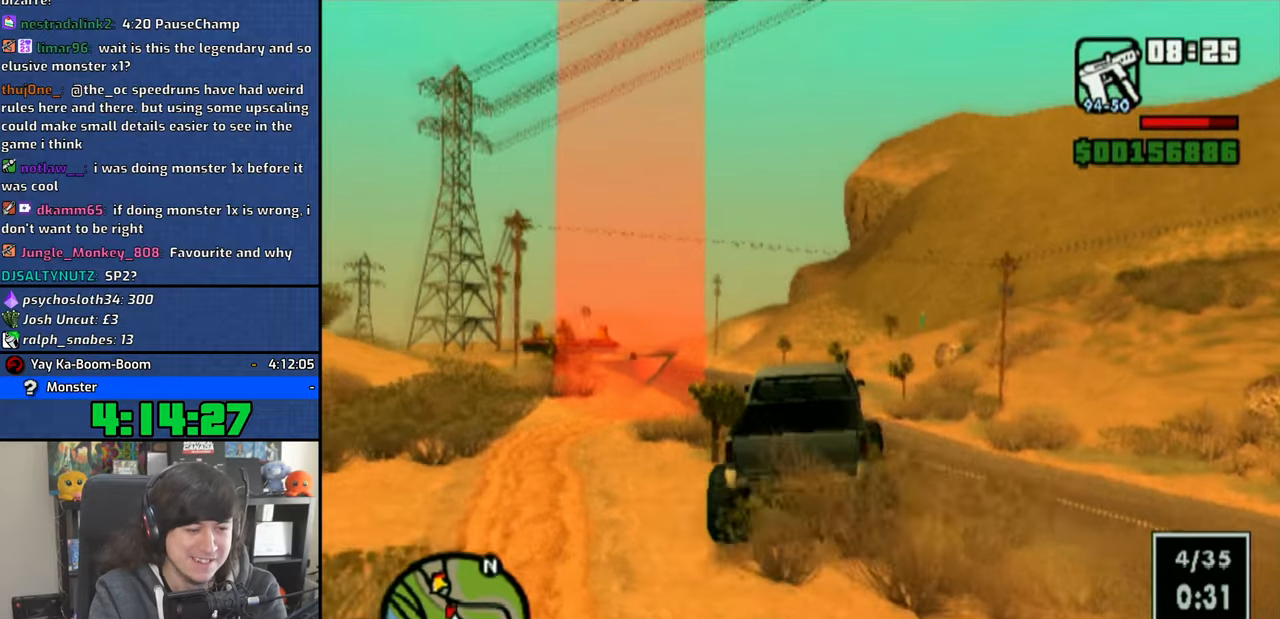
{"buttons": ["CROSS"], "left_stick": "up-left", "right_stick": "center", "events": [[66, "left_stick", "up-left"]]}
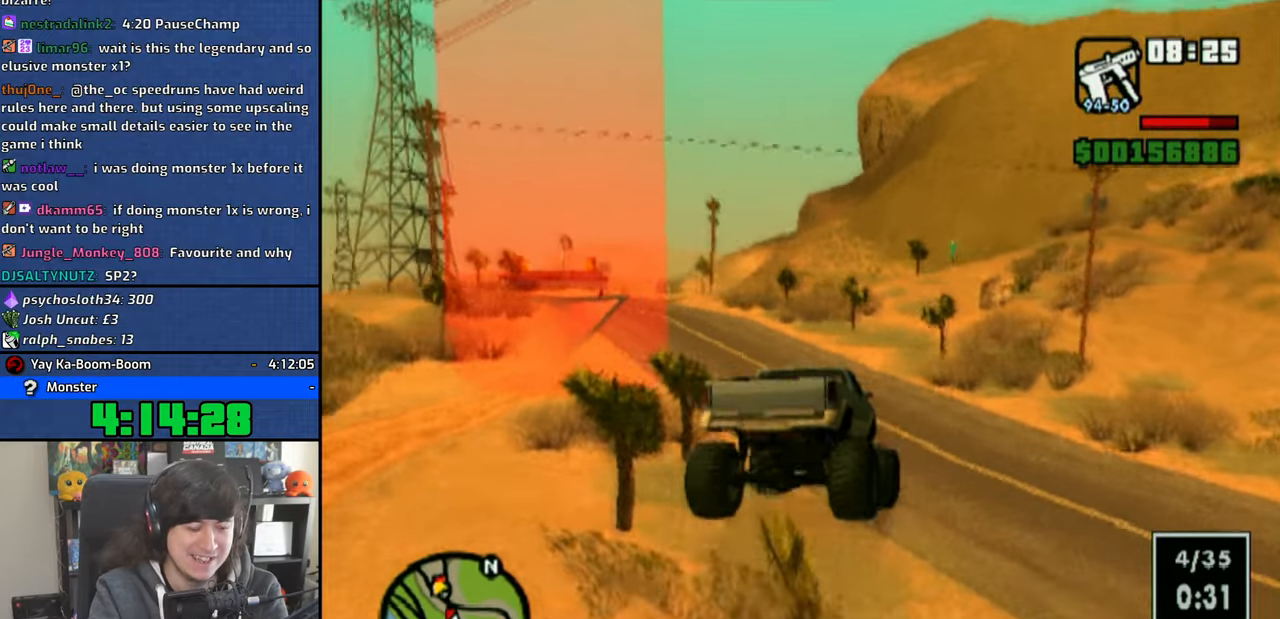
{"buttons": ["CROSS"], "left_stick": "right", "right_stick": "center", "events": [[383, "left_stick", "center"], [433, "left_stick", "right"]]}
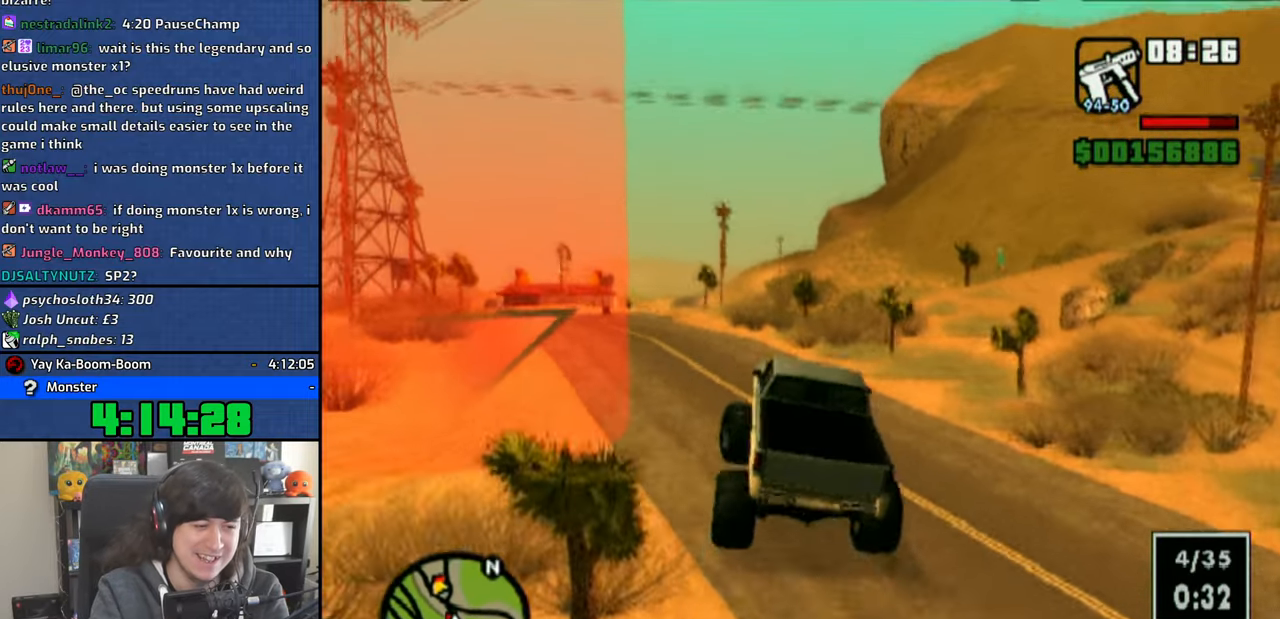
{"buttons": ["CROSS"], "left_stick": "center", "right_stick": "center", "events": [[433, "left_stick", "center"]]}
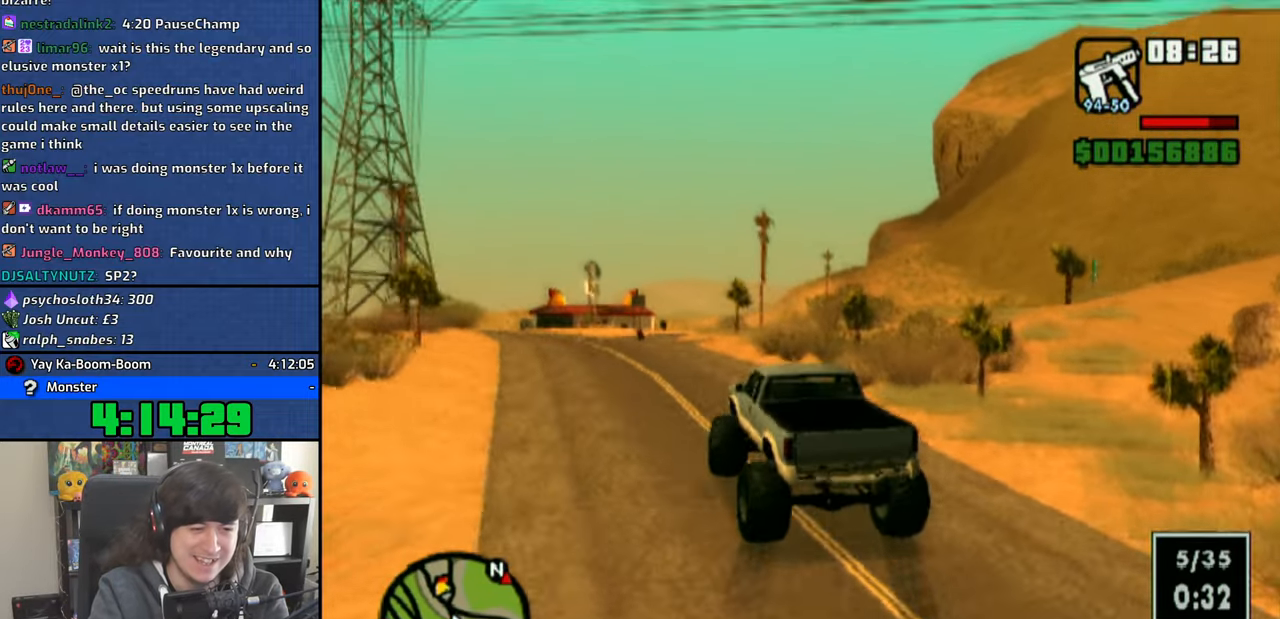
{"buttons": ["CROSS"], "left_stick": "center", "right_stick": "center", "events": [[183, "left_stick", "right"], [333, "left_stick", "center"]]}
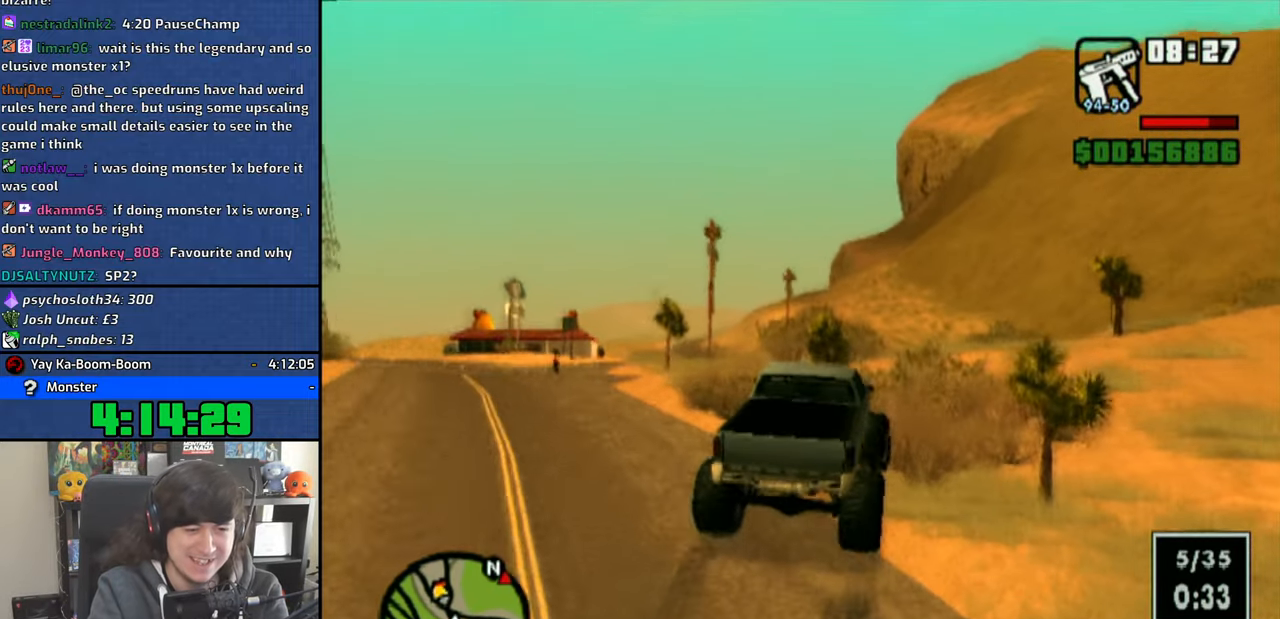
{"buttons": ["CROSS"], "left_stick": "center", "right_stick": "center", "events": [[333, "left_stick", "right"], [383, "left_stick", "center"]]}
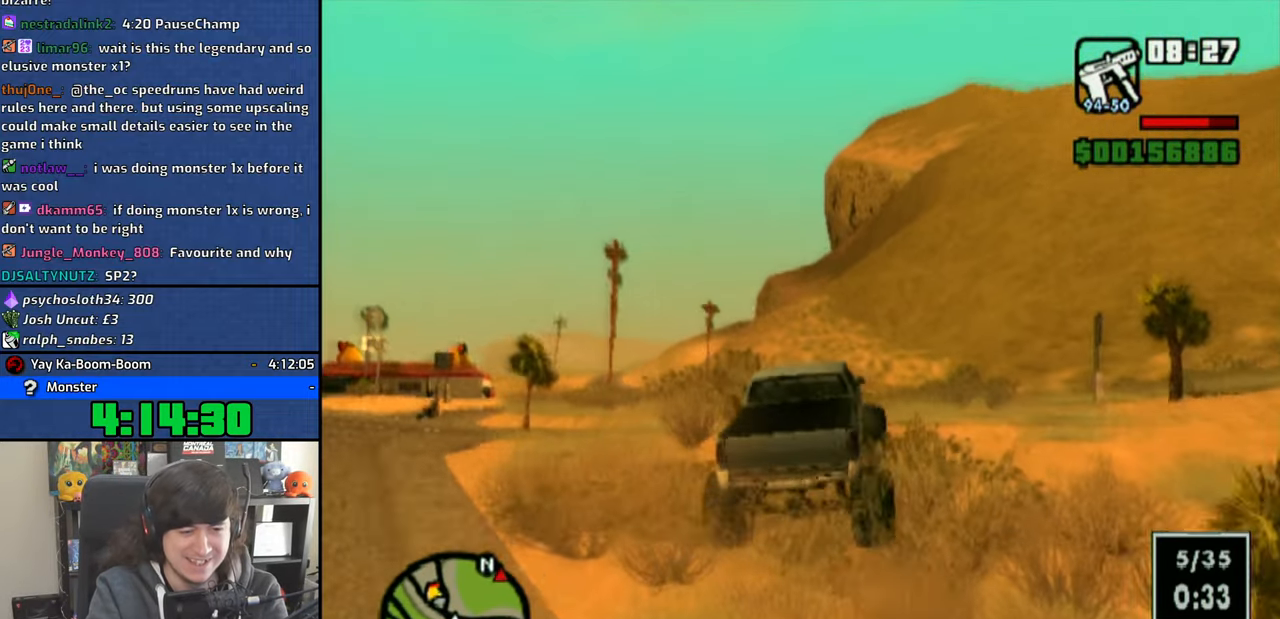
{"buttons": ["CROSS"], "left_stick": "right", "right_stick": "center", "events": [[266, "left_stick", "right"]]}
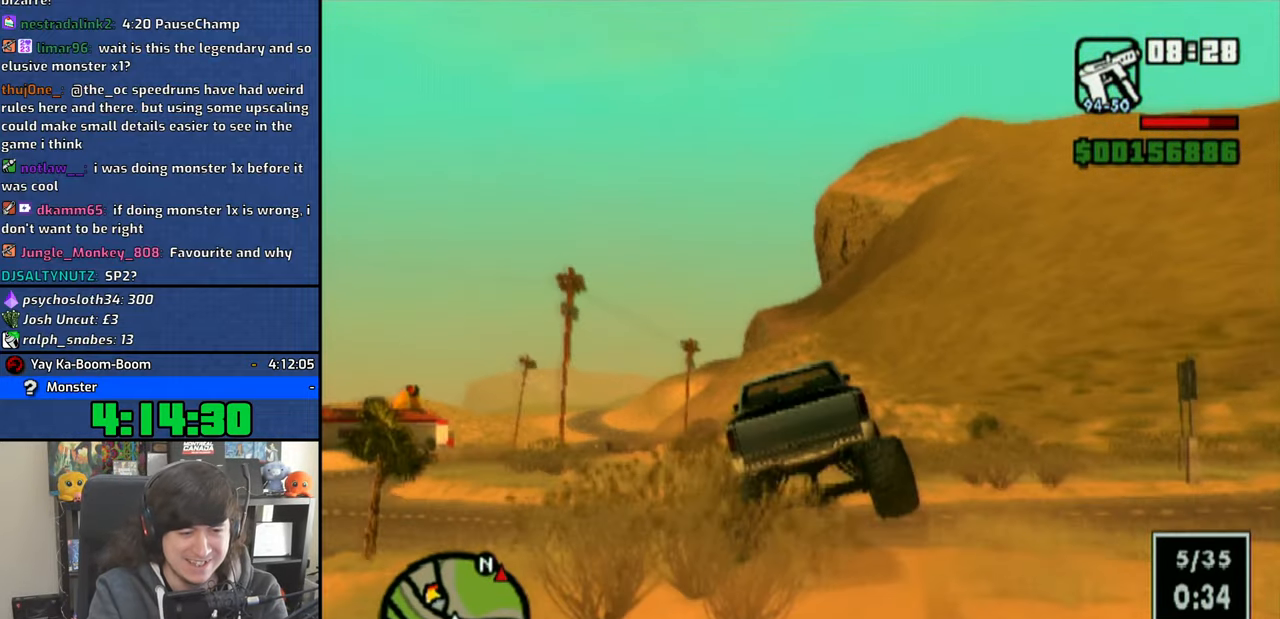
{"buttons": ["CROSS"], "left_stick": "center", "right_stick": "center", "events": [[466, "left_stick", "center"]]}
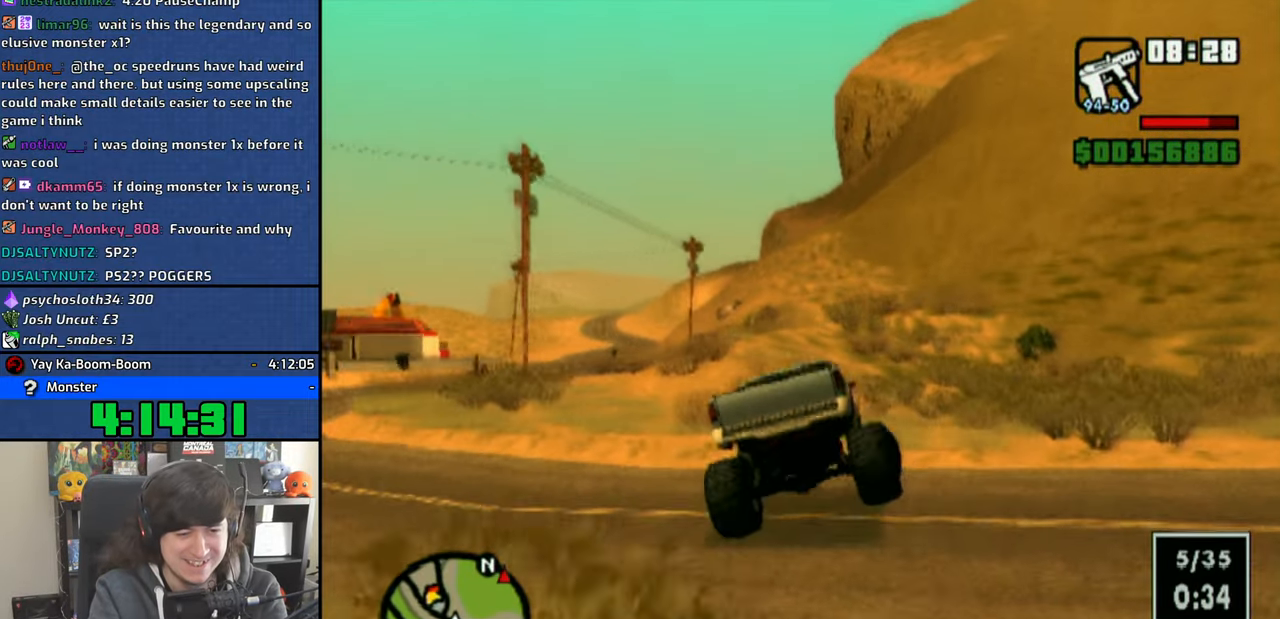
{"buttons": ["CROSS"], "left_stick": "up-left", "right_stick": "center", "events": [[66, "left_stick", "up-left"]]}
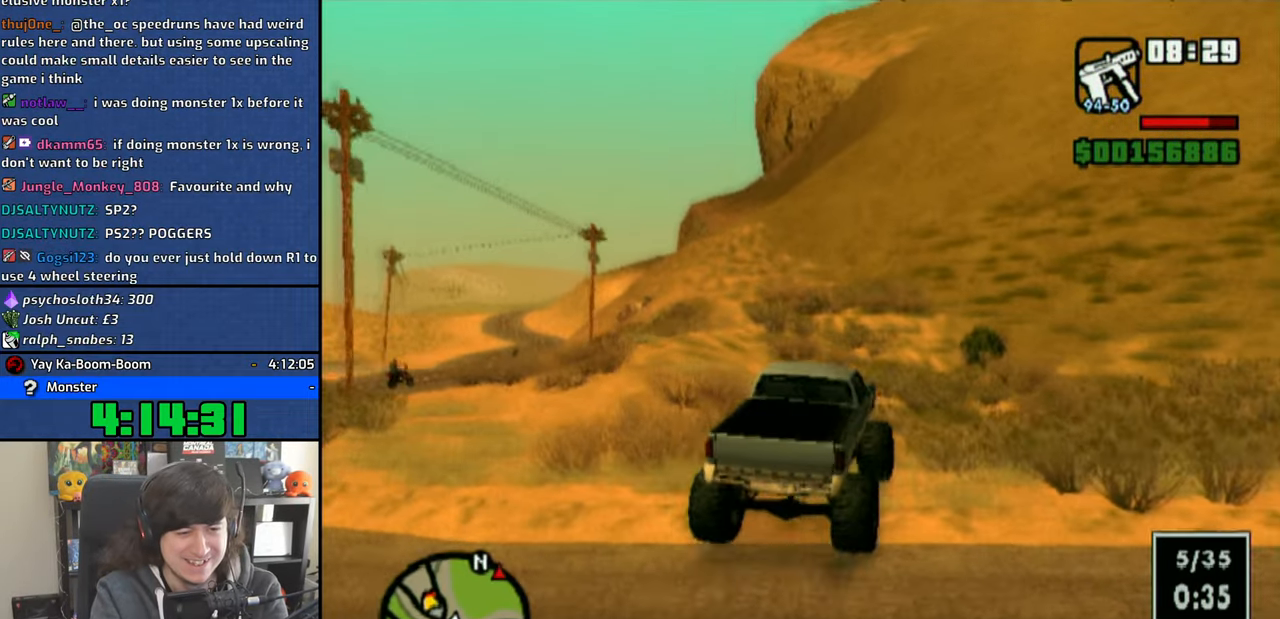
{"buttons": ["CROSS"], "left_stick": "right", "right_stick": "center", "events": [[16, "left_stick", "center"], [300, "left_stick", "right"], [416, "left_stick", "center"], [500, "left_stick", "right"]]}
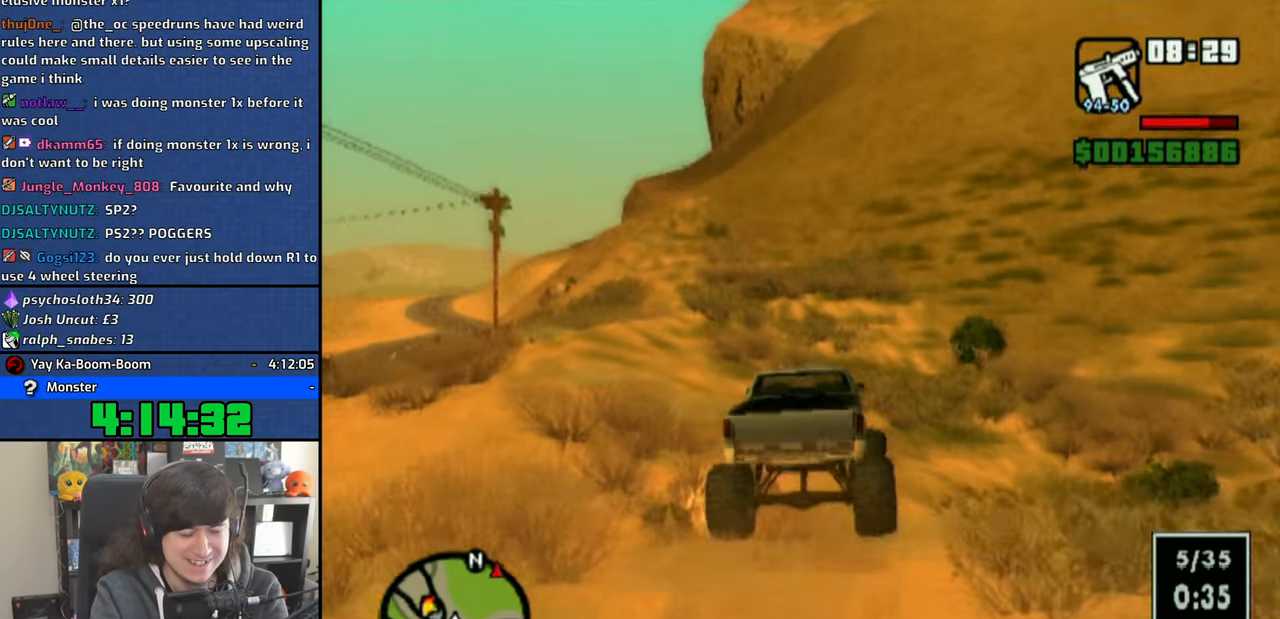
{"buttons": ["CROSS"], "left_stick": "center", "right_stick": "center", "events": [[266, "left_stick", "center"]]}
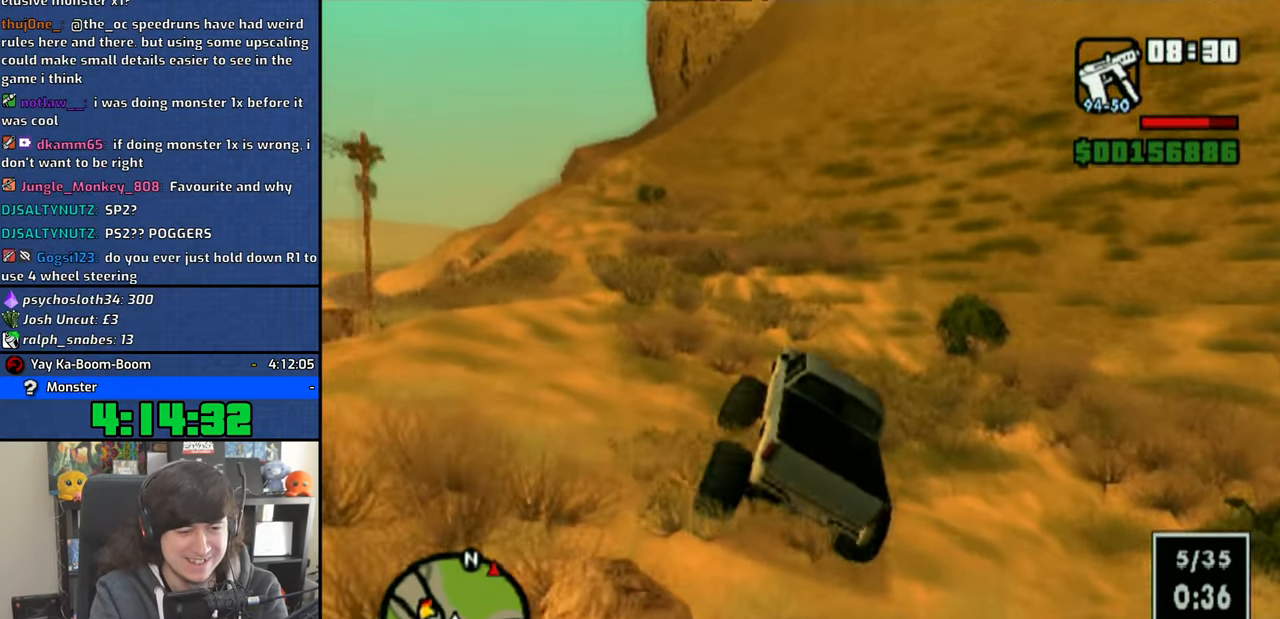
{"buttons": ["CROSS"], "left_stick": "center", "right_stick": "center", "events": [[183, "left_stick", "right"], [283, "left_stick", "center"]]}
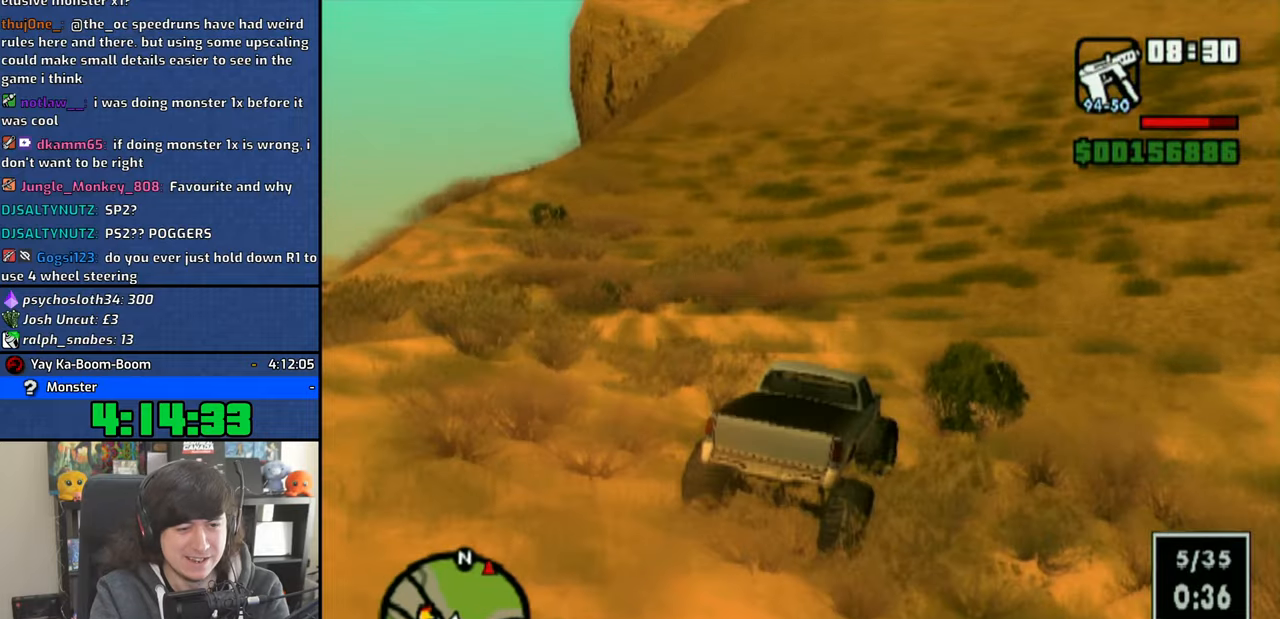
{"buttons": ["CROSS"], "left_stick": "center", "right_stick": "center", "events": [[33, "left_stick", "right"], [100, "left_stick", "center"]]}
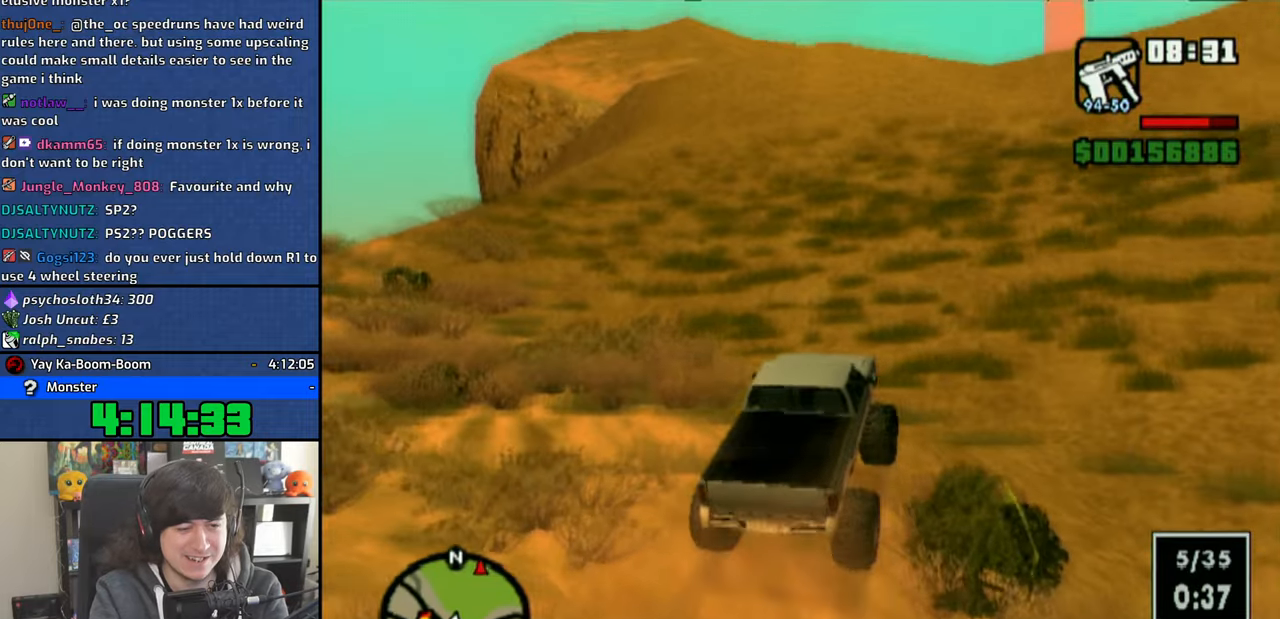
{"buttons": ["CROSS"], "left_stick": "center", "right_stick": "center", "events": [[16, "left_stick", "right"], [133, "left_stick", "center"]]}
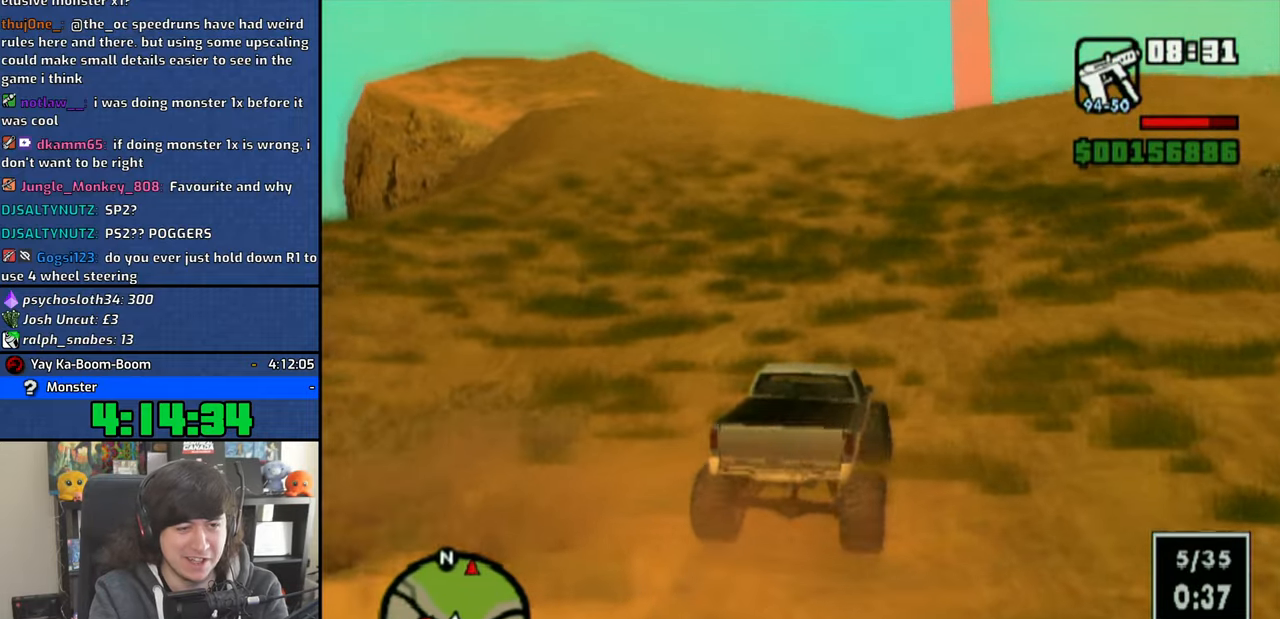
{"buttons": ["CROSS"], "left_stick": "right", "right_stick": "center", "events": [[433, "left_stick", "right"]]}
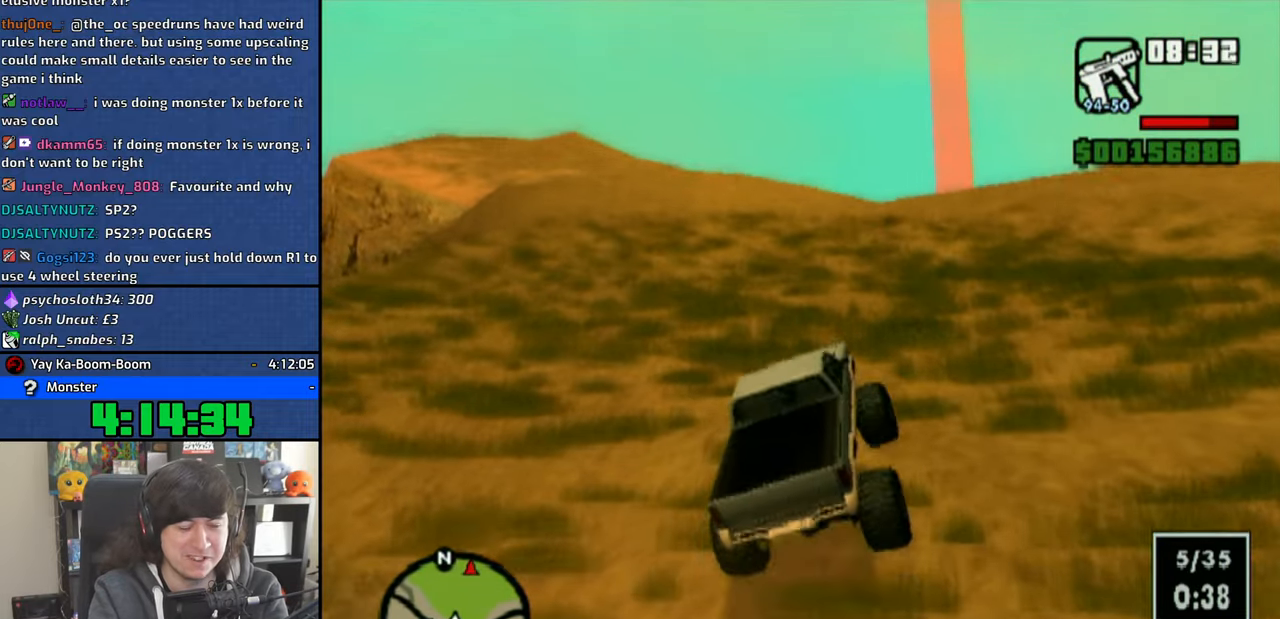
{"buttons": ["CROSS"], "left_stick": "center", "right_stick": "center", "events": [[50, "left_stick", "center"]]}
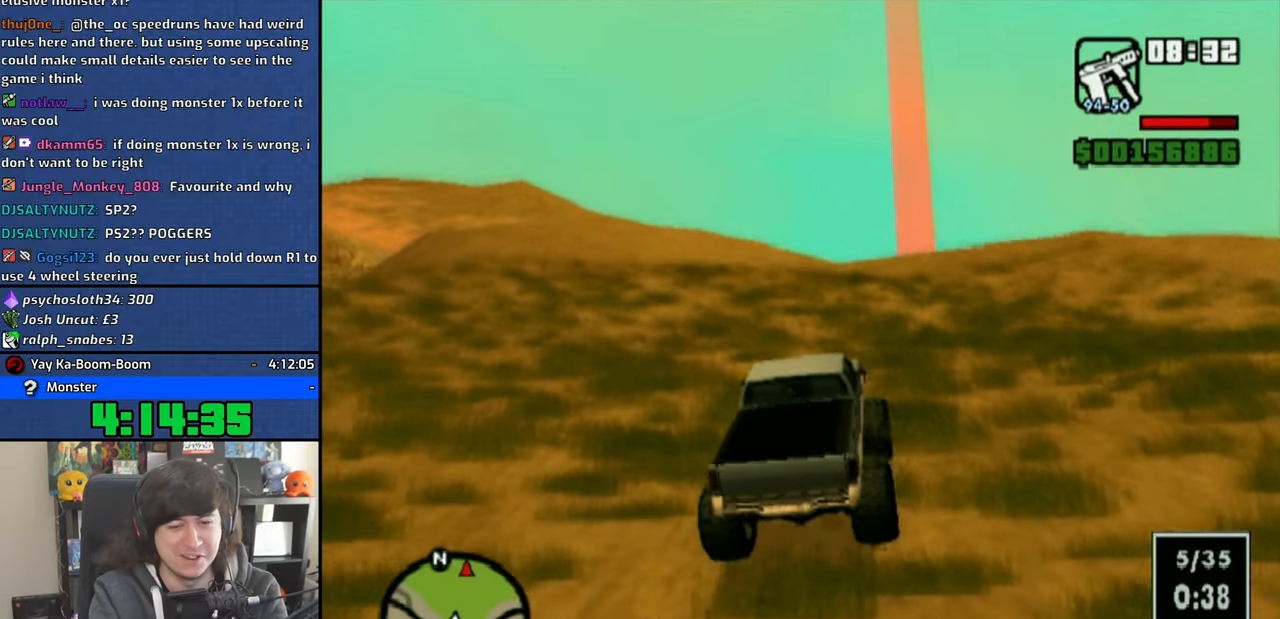
{"buttons": ["CROSS"], "left_stick": "center", "right_stick": "center", "events": [[16, "left_stick", "left"], [116, "left_stick", "center"]]}
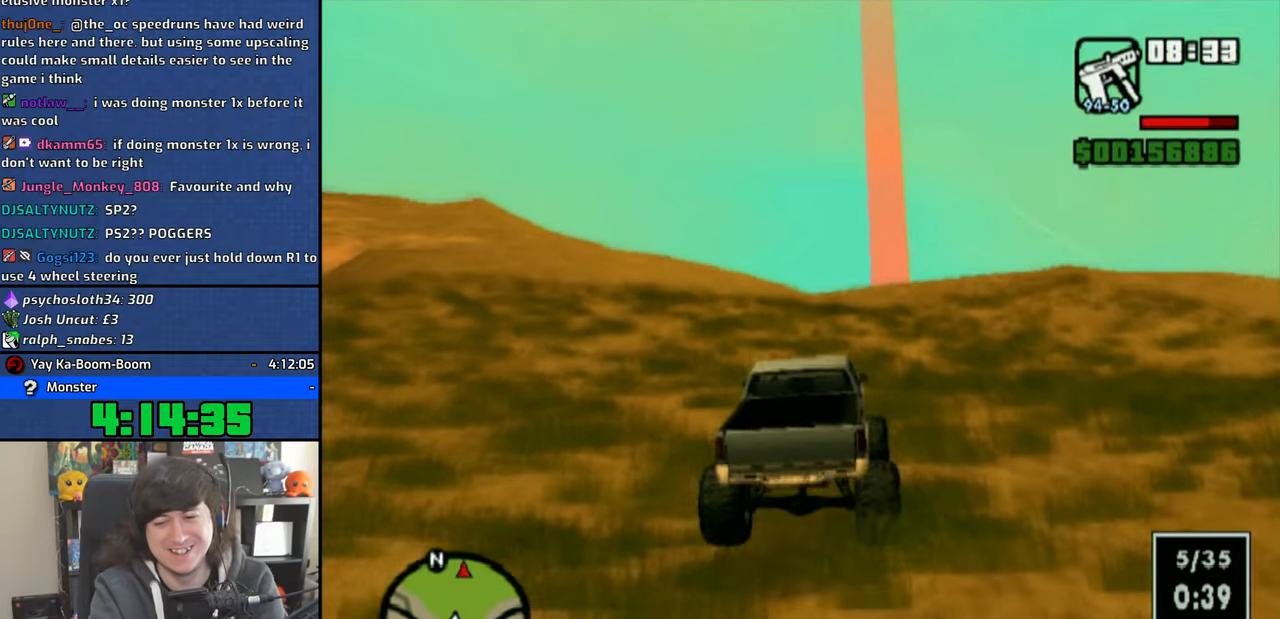
{"buttons": ["CROSS", "R2"], "left_stick": "center", "right_stick": "center", "events": [[133, "R2", "down"], [233, "R2", "up"], [300, "R2", "down"], [400, "R2", "up"], [500, "R2", "down"]]}
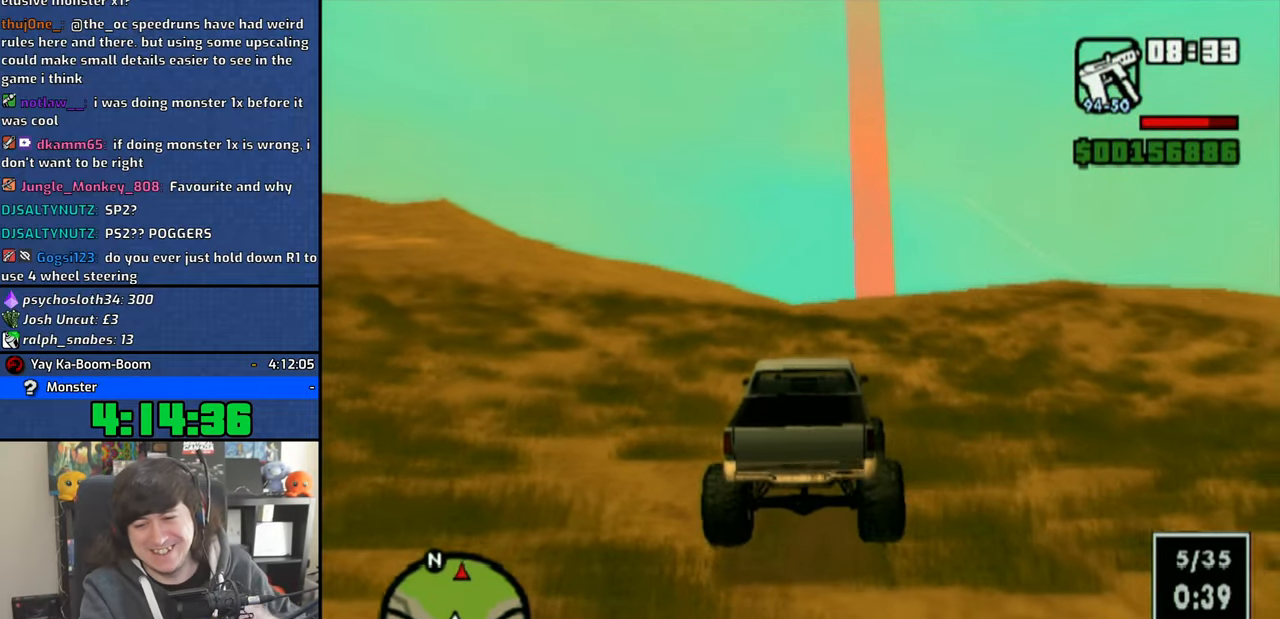
{"buttons": ["CROSS"], "left_stick": "center", "right_stick": "center", "events": [[133, "R2", "up"]]}
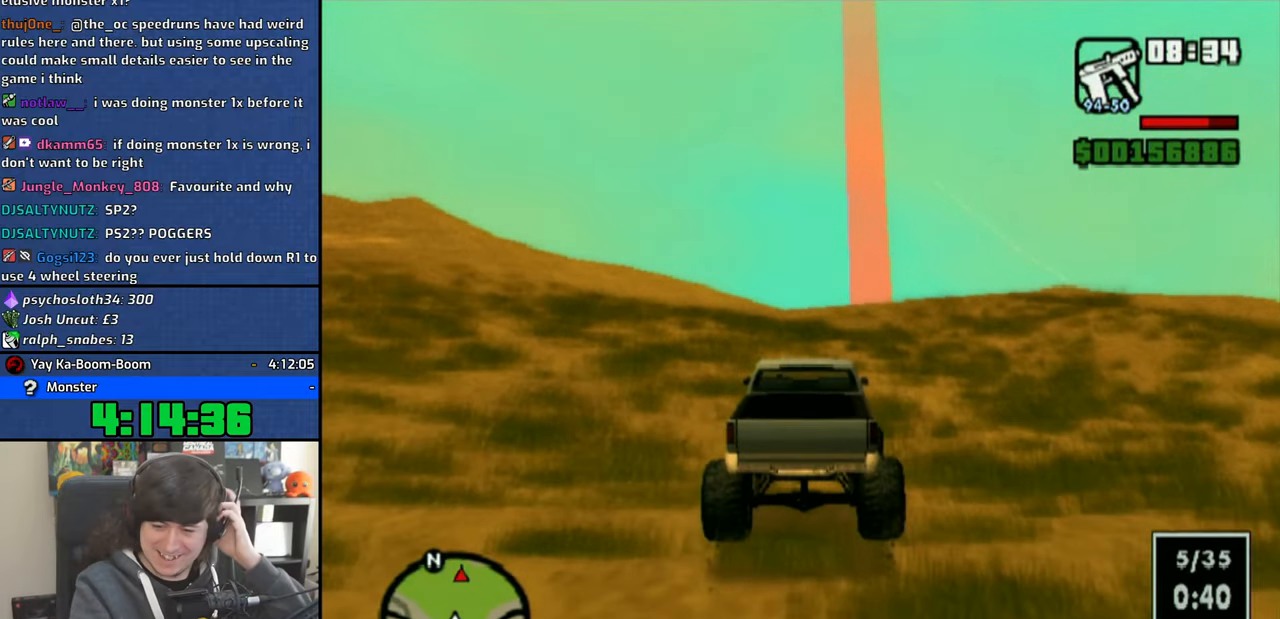
{"buttons": ["CROSS"], "left_stick": "center", "right_stick": "center", "events": []}
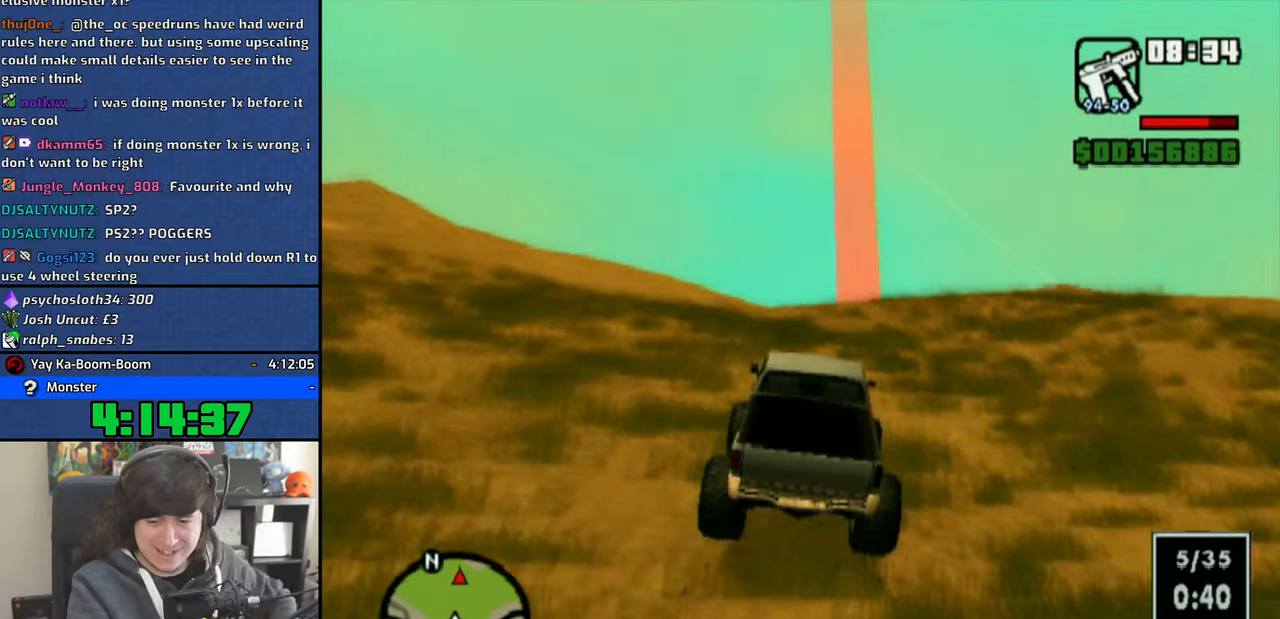
{"buttons": ["CROSS"], "left_stick": "center", "right_stick": "center", "events": [[416, "R2", "down"], [483, "R2", "up"]]}
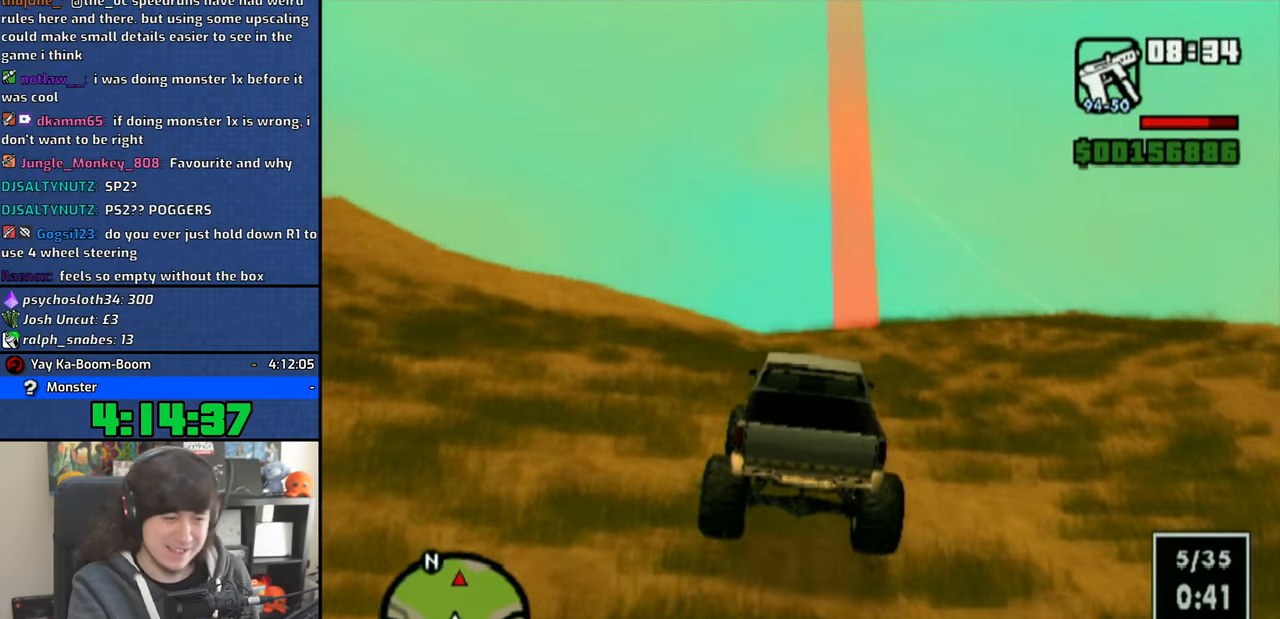
{"buttons": ["CROSS"], "left_stick": "center", "right_stick": "center", "events": [[316, "START", "down"], [450, "START", "up"]]}
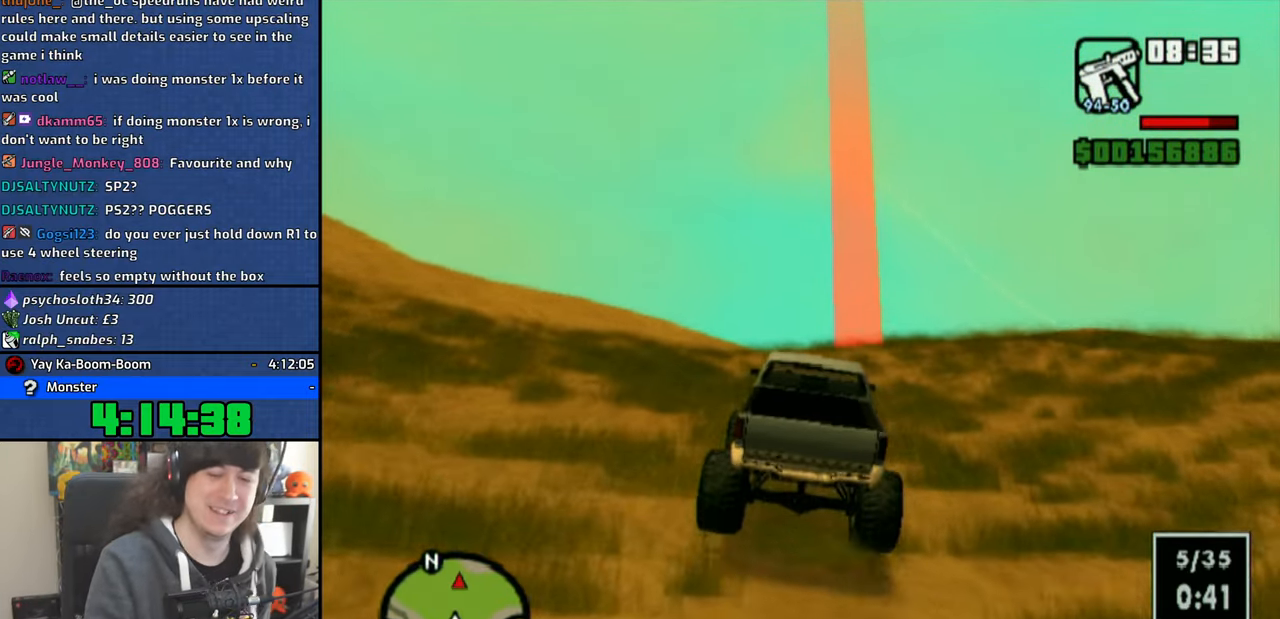
{"buttons": ["CROSS"], "left_stick": "center", "right_stick": "center", "events": []}
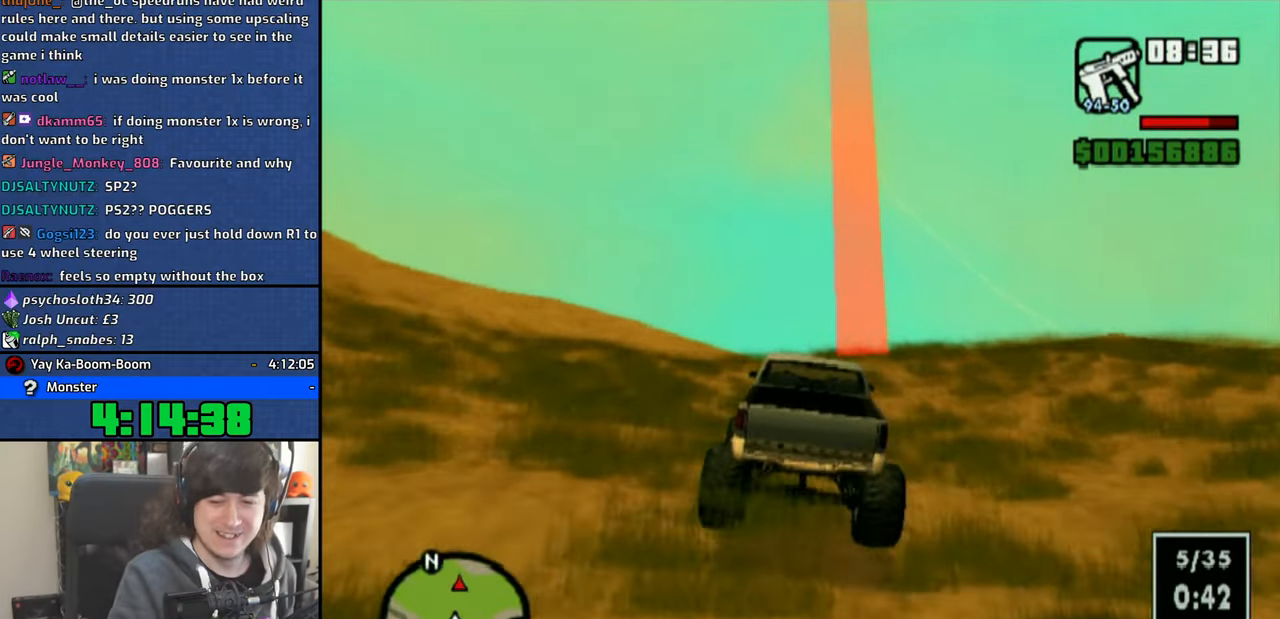
{"buttons": ["CROSS"], "left_stick": "center", "right_stick": "center", "events": []}
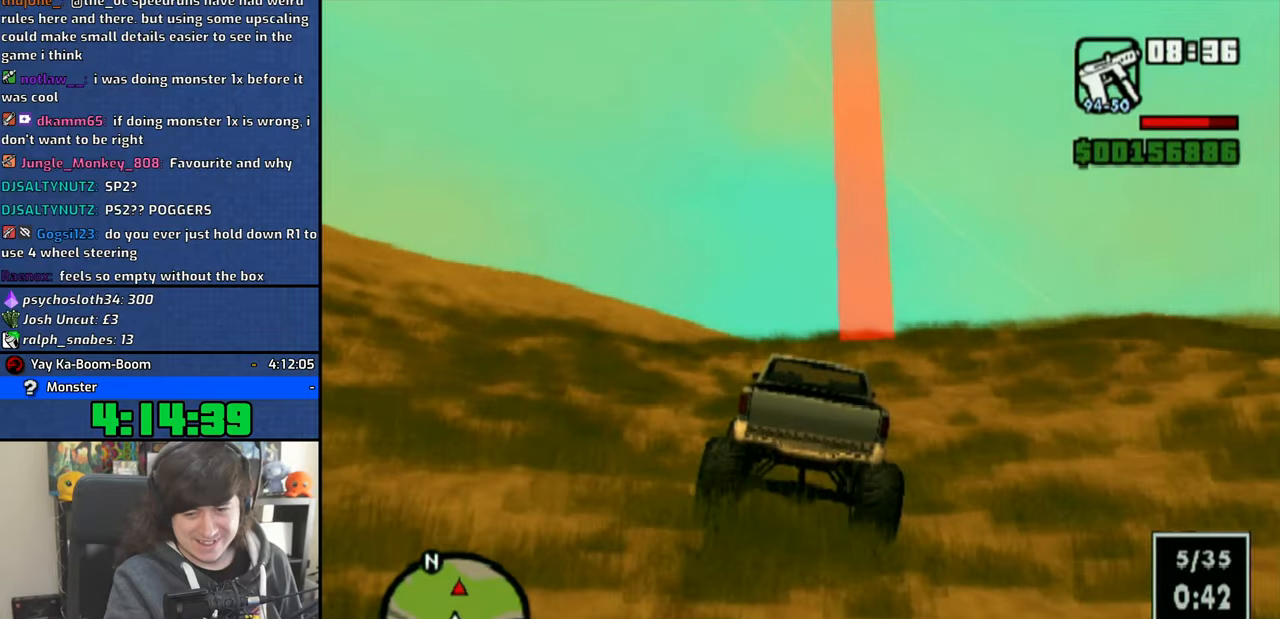
{"buttons": ["CROSS"], "left_stick": "center", "right_stick": "center", "events": []}
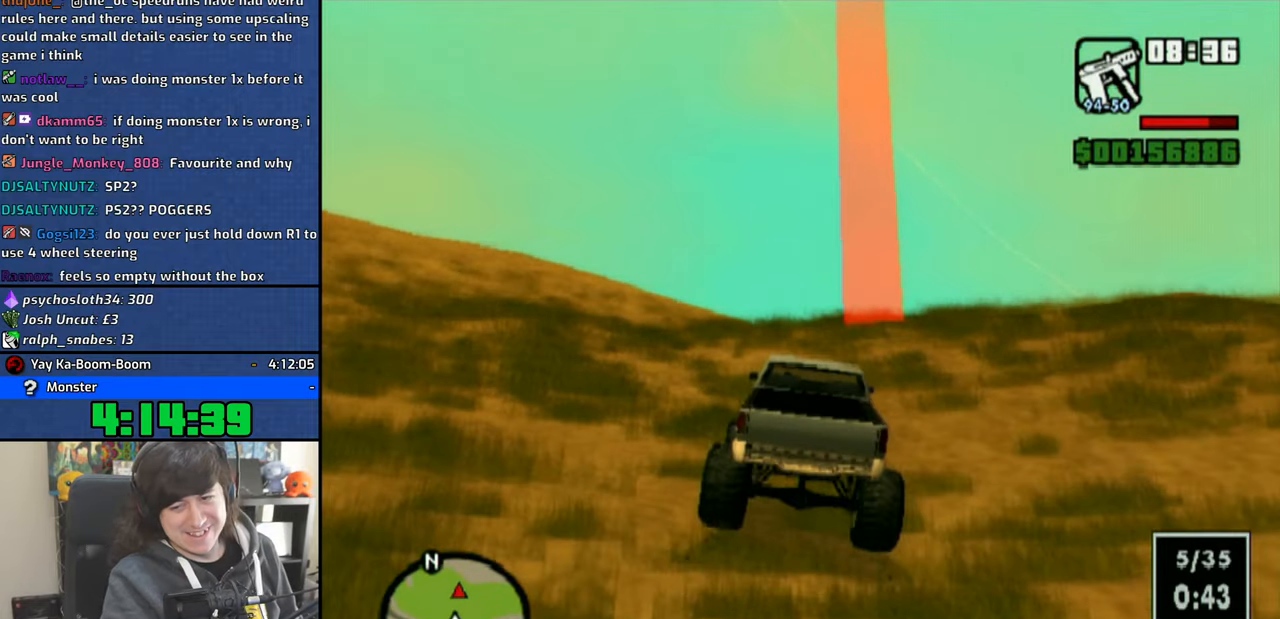
{"buttons": ["CROSS"], "left_stick": "center", "right_stick": "center", "events": []}